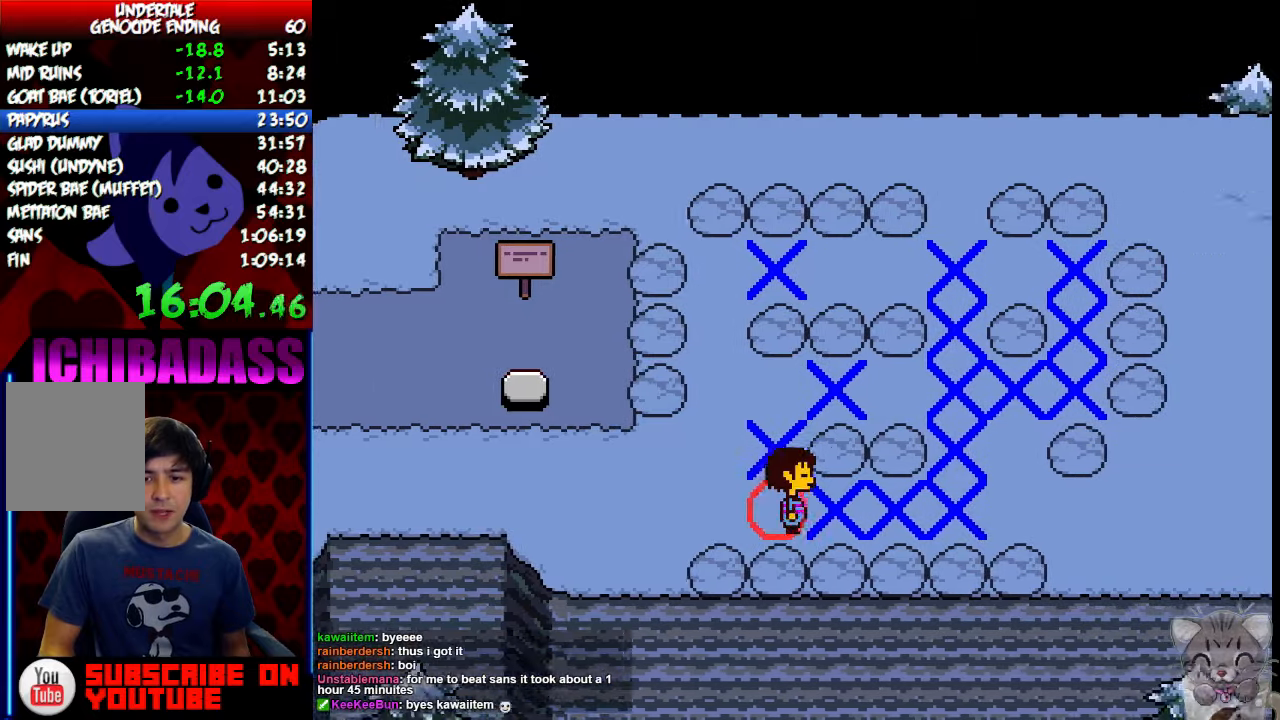
Gameplay with keyboard; each line is a JSON object with the keys held at the frame after it. "events" lists presses ("down") and releases ("up") of "c", "down", "escape", "left", "return", "right", "shift", "up", "x" and "z" between this image and that frame as [ms after this image, input, new state], when the widget could be followed in between. No other keys are recorded. Mouse input is not recorded.
{"keys": ["right"], "events": [[100, "down", "down"], [100, "up", "down"], [267, "down", "up"], [267, "up", "up"]]}
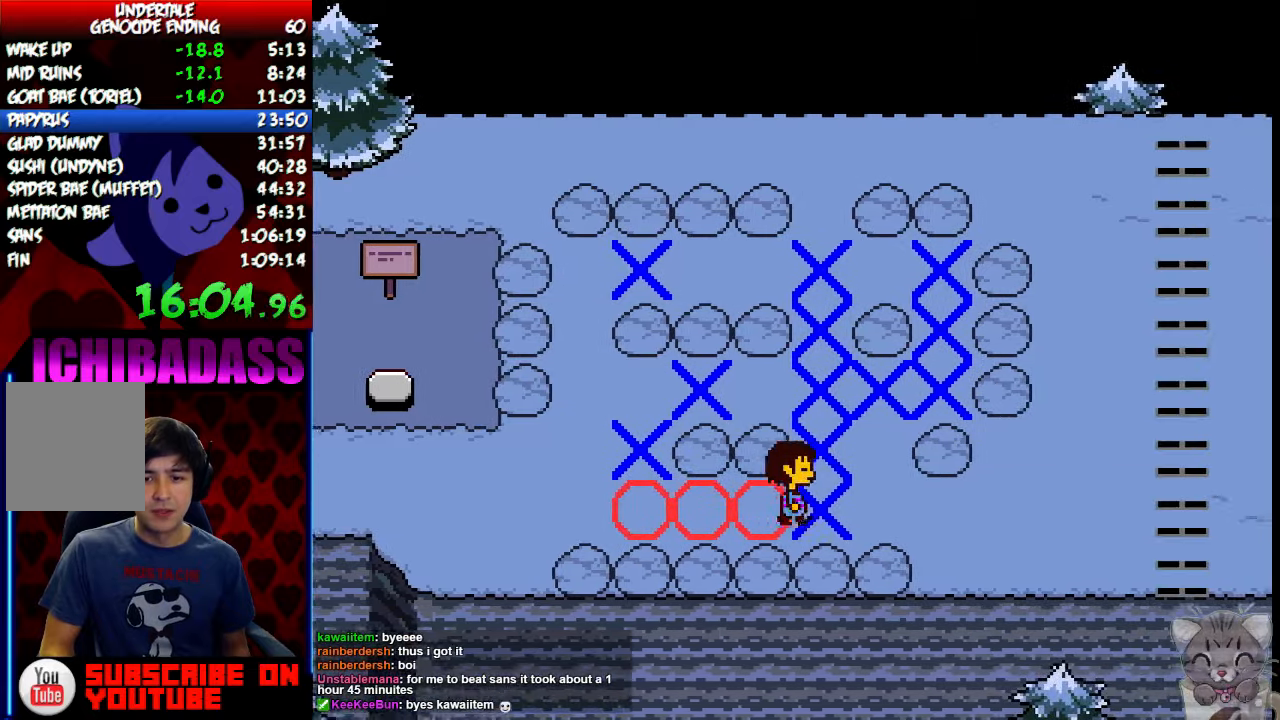
{"keys": ["down", "right", "up"], "events": [[500, "down", "down"], [500, "up", "down"]]}
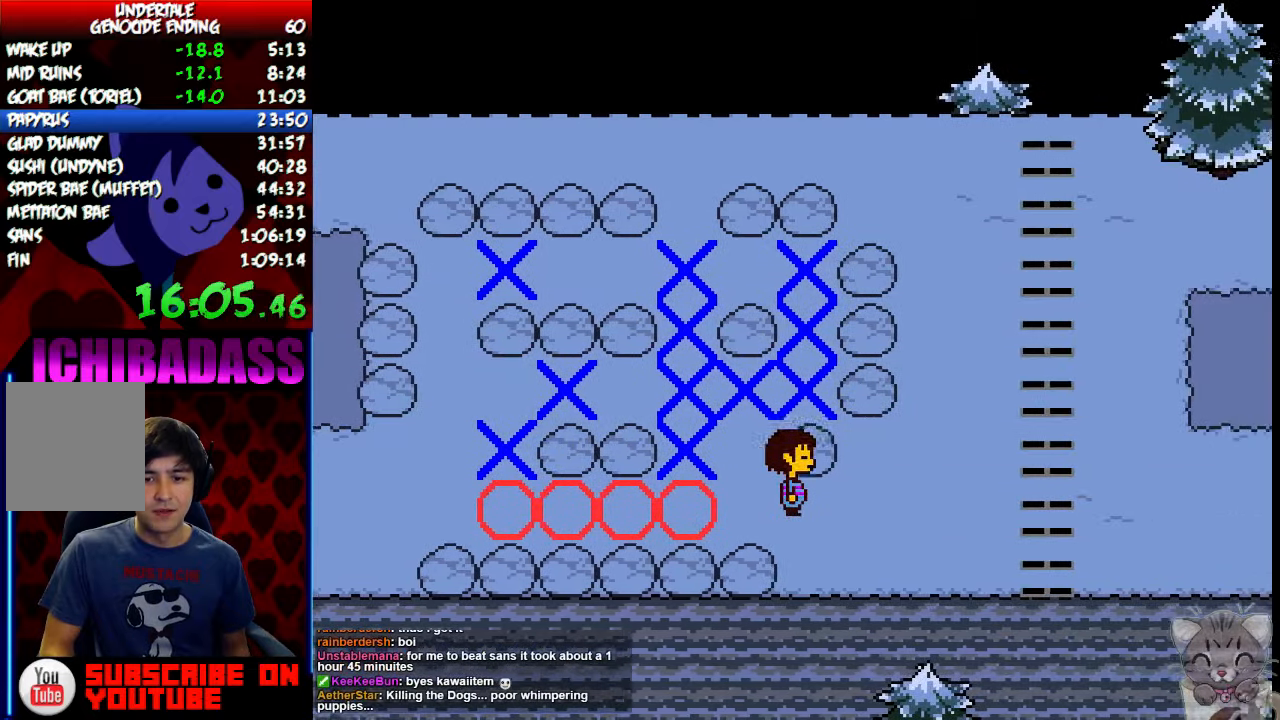
{"keys": ["down", "right", "up"], "events": [[133, "down", "up"], [167, "up", "up"], [300, "up", "down"], [333, "down", "down"]]}
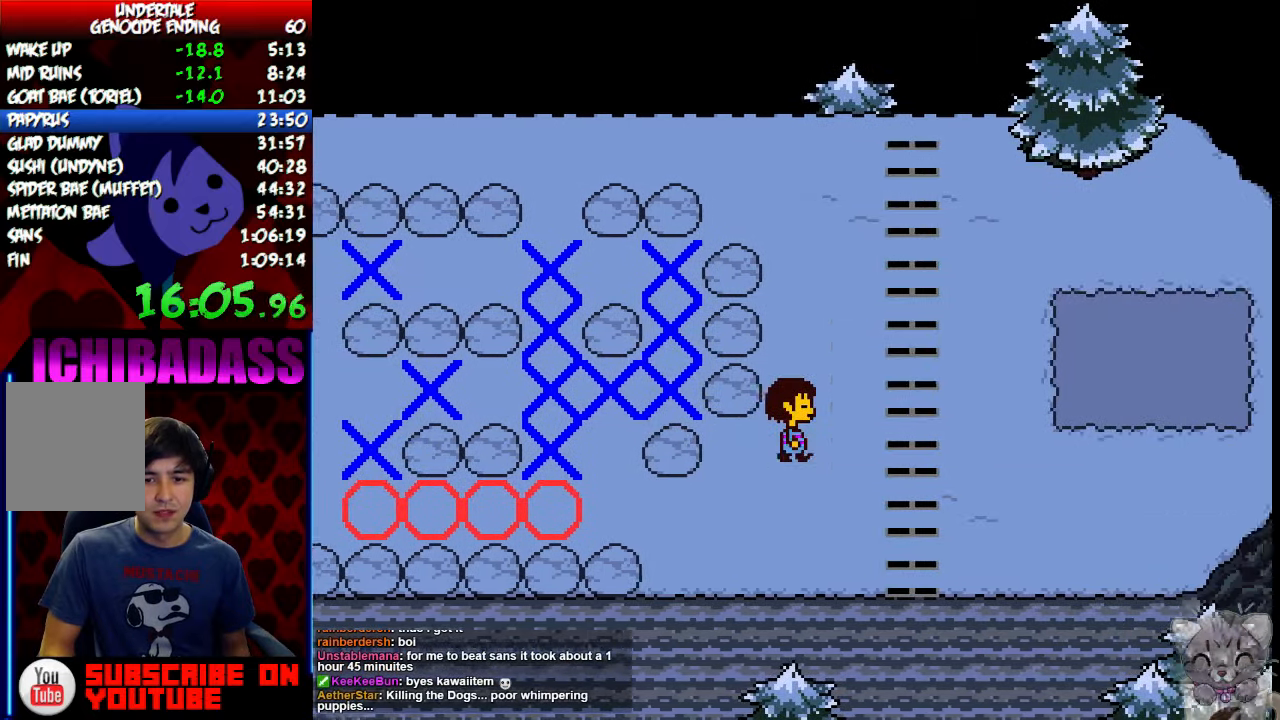
{"keys": ["right"], "events": [[300, "down", "up"], [300, "up", "up"]]}
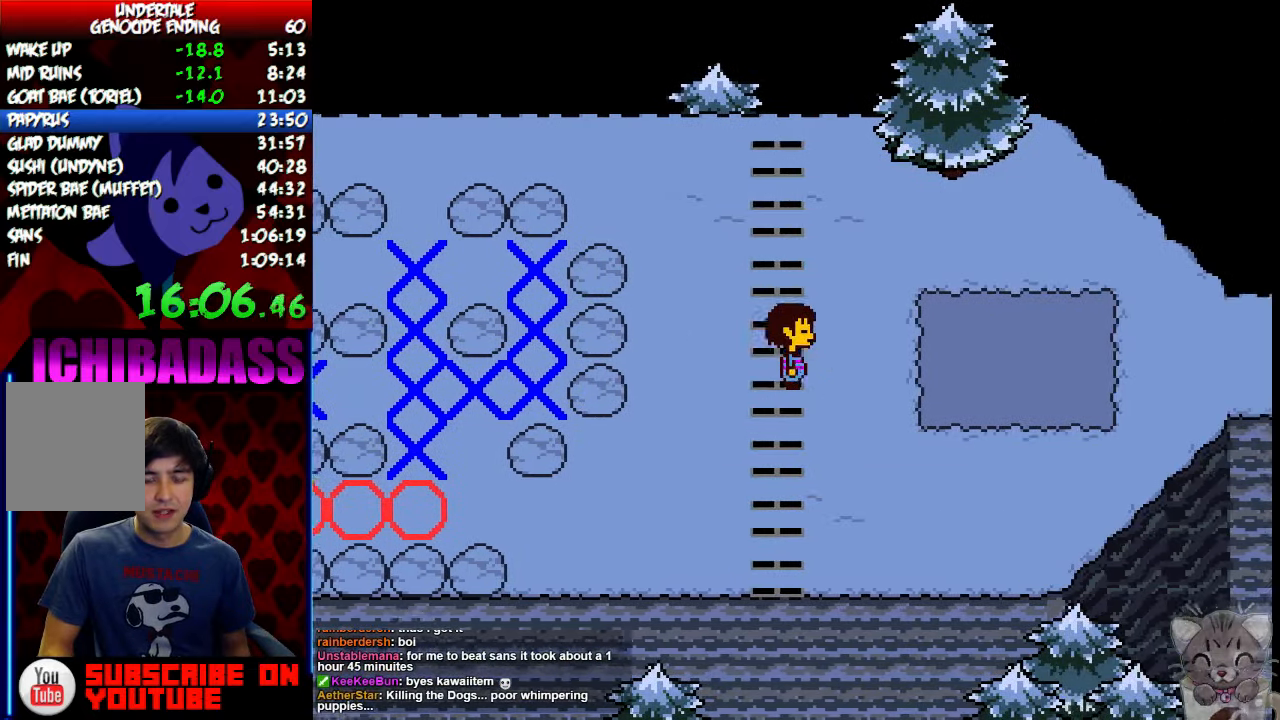
{"keys": ["right", "x", "z"], "events": [[433, "z", "down"], [500, "x", "down"]]}
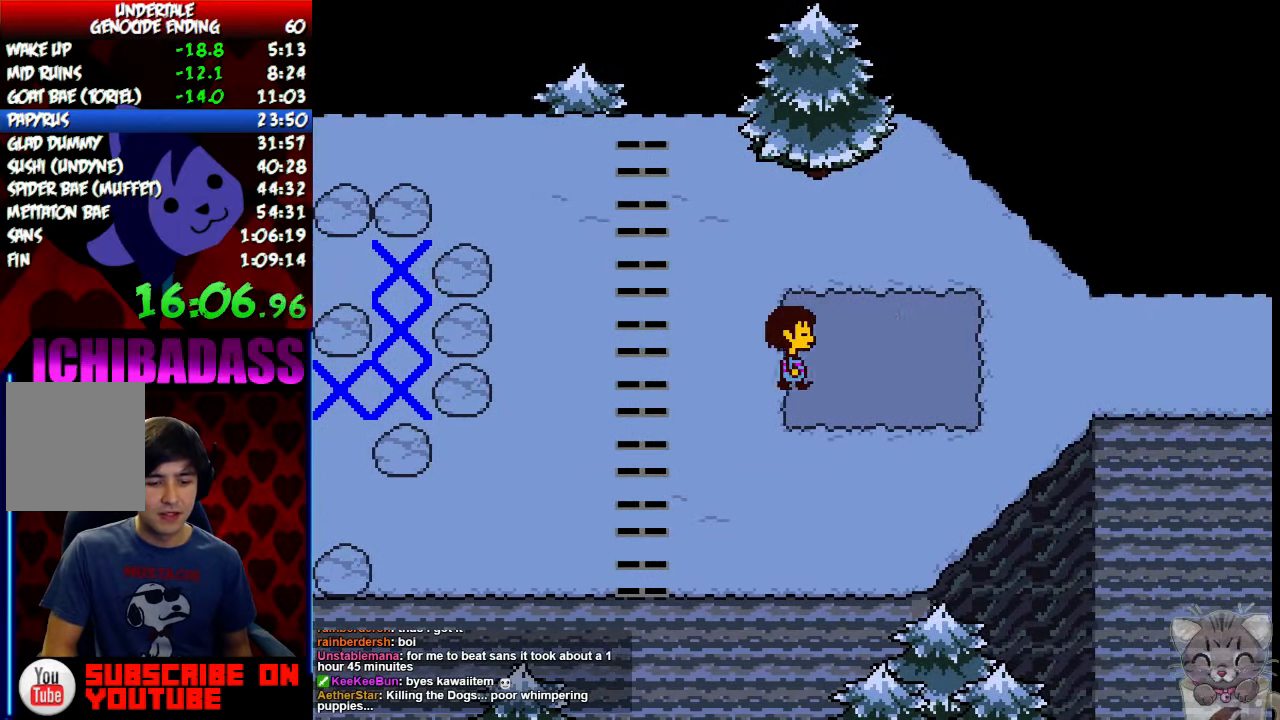
{"keys": ["right", "z"], "events": [[33, "z", "up"], [67, "x", "up"], [100, "return", "down"], [133, "shift", "down"], [200, "return", "up"], [200, "shift", "up"], [233, "z", "down"], [300, "x", "down"], [300, "z", "up"], [367, "return", "down"], [367, "x", "up"], [400, "shift", "down"], [467, "return", "up"], [467, "shift", "up"], [500, "z", "down"]]}
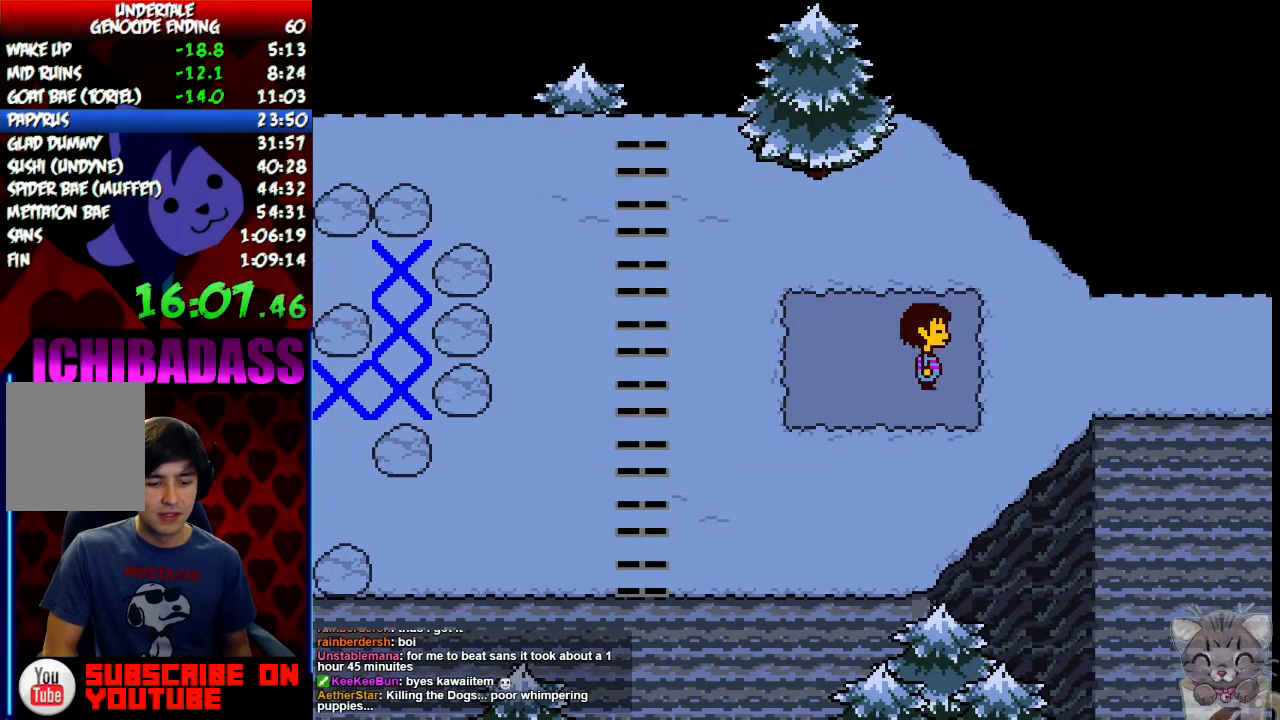
{"keys": ["right"], "events": [[67, "x", "down"], [67, "z", "up"], [133, "return", "down"], [133, "x", "up"], [167, "return", "up"], [167, "shift", "down"], [233, "shift", "up"], [267, "z", "down"], [300, "x", "down"], [333, "z", "up"], [367, "x", "up"], [400, "return", "down"], [400, "shift", "down"], [500, "return", "up"], [500, "shift", "up"]]}
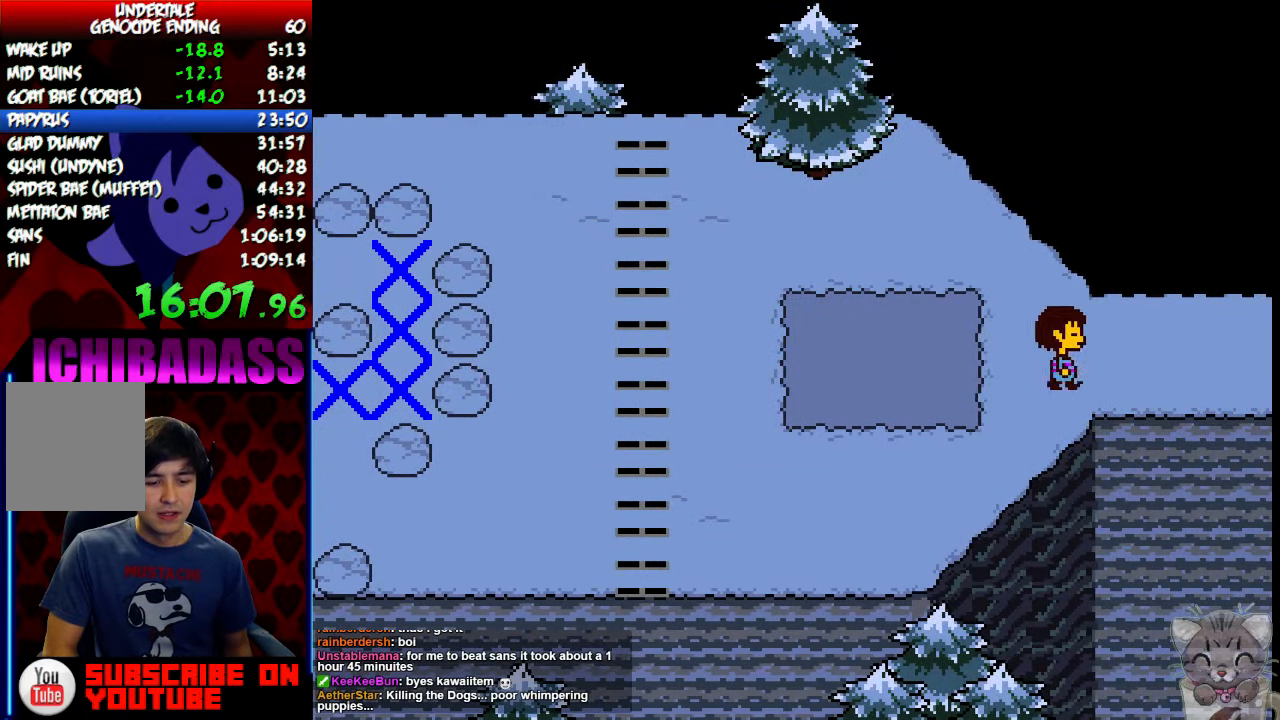
{"keys": ["right", "z"], "events": [[33, "z", "down"], [67, "x", "down"], [100, "z", "up"], [133, "return", "down"], [133, "x", "up"], [167, "shift", "down"], [233, "return", "up"], [233, "shift", "up"], [300, "z", "down"], [333, "x", "down"], [333, "z", "up"], [367, "return", "down"], [367, "x", "up"], [400, "shift", "down"], [467, "return", "up"], [467, "shift", "up"], [500, "z", "down"]]}
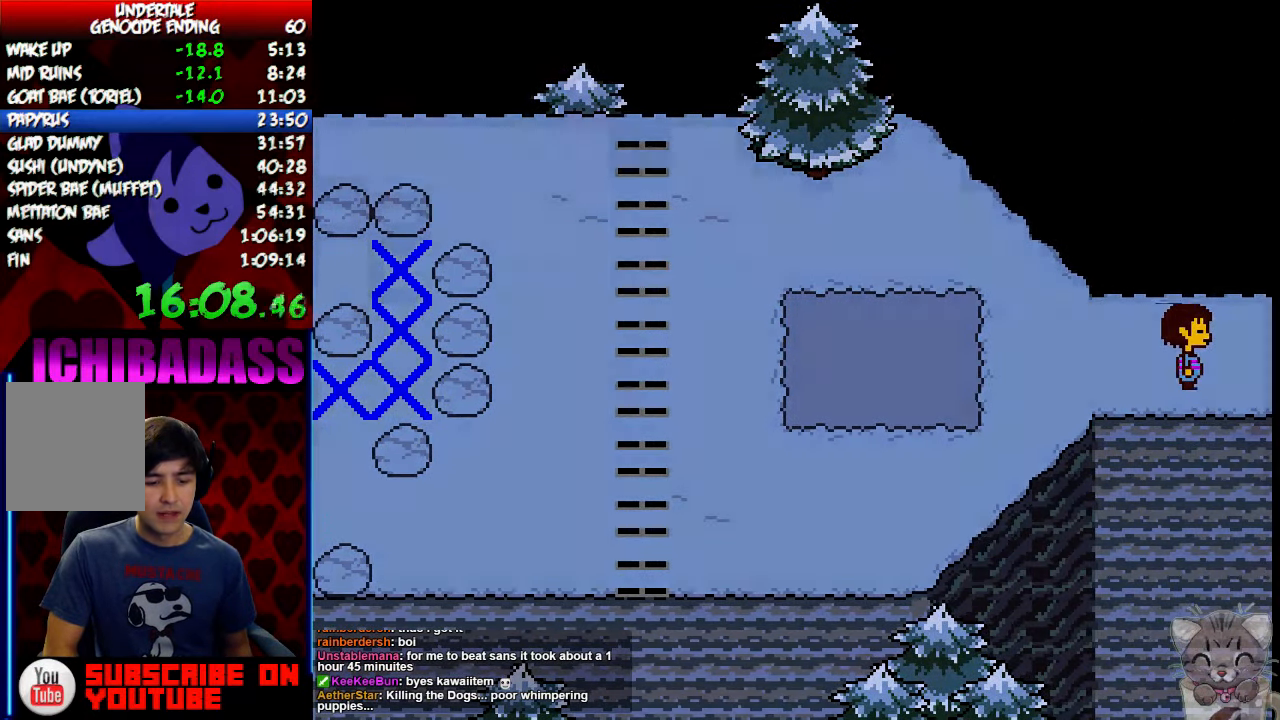
{"keys": ["right", "x"], "events": [[67, "x", "down"], [67, "z", "up"], [100, "return", "down"], [100, "x", "up"], [167, "shift", "down"], [200, "shift", "up"], [233, "return", "up"], [233, "z", "down"], [267, "x", "down"], [267, "z", "up"], [333, "return", "down"], [333, "x", "up"], [367, "shift", "down"], [433, "return", "up"], [433, "shift", "up"], [467, "z", "down"], [500, "x", "down"], [500, "z", "up"]]}
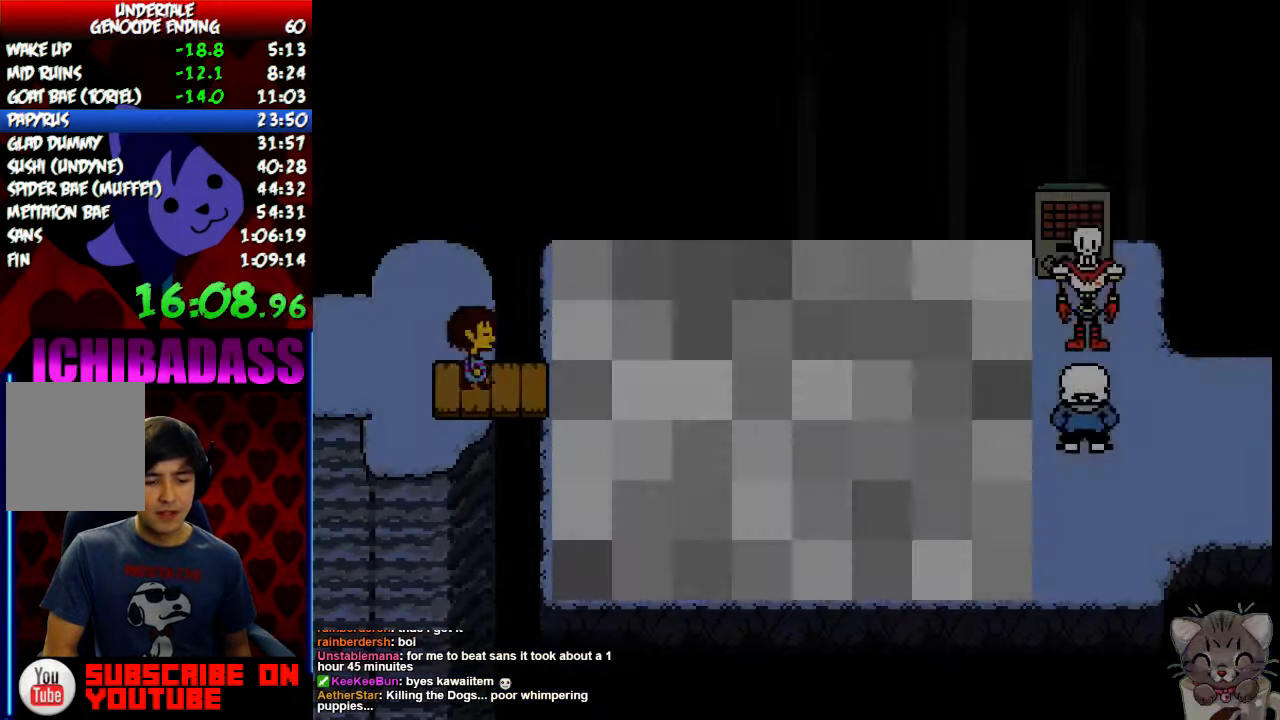
{"keys": ["right"], "events": [[33, "x", "up"], [67, "return", "down"], [67, "shift", "down"], [133, "return", "up"], [133, "shift", "up"], [167, "z", "down"], [200, "x", "down"], [200, "z", "up"], [233, "x", "up"], [267, "return", "down"], [267, "shift", "down"], [333, "return", "up"], [333, "shift", "up"], [333, "z", "down"], [400, "z", "up"], [433, "return", "down"], [433, "shift", "down"], [500, "return", "up"], [500, "shift", "up"]]}
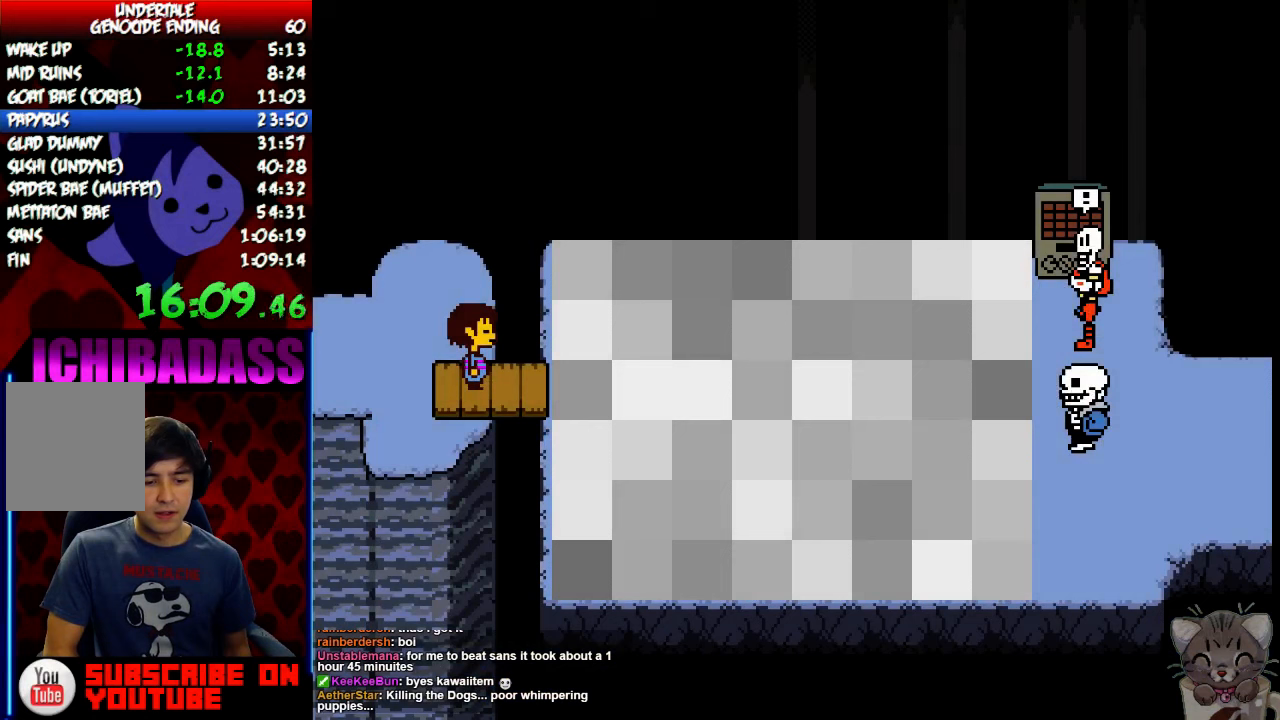
{"keys": ["return", "right", "shift"], "events": [[133, "z", "down"], [200, "x", "down"], [200, "z", "up"], [266, "return", "down"], [266, "x", "up"], [300, "shift", "down"], [366, "return", "up"], [366, "shift", "up"], [366, "z", "down"], [433, "x", "down"], [433, "z", "up"], [466, "x", "up"], [500, "return", "down"], [500, "shift", "down"]]}
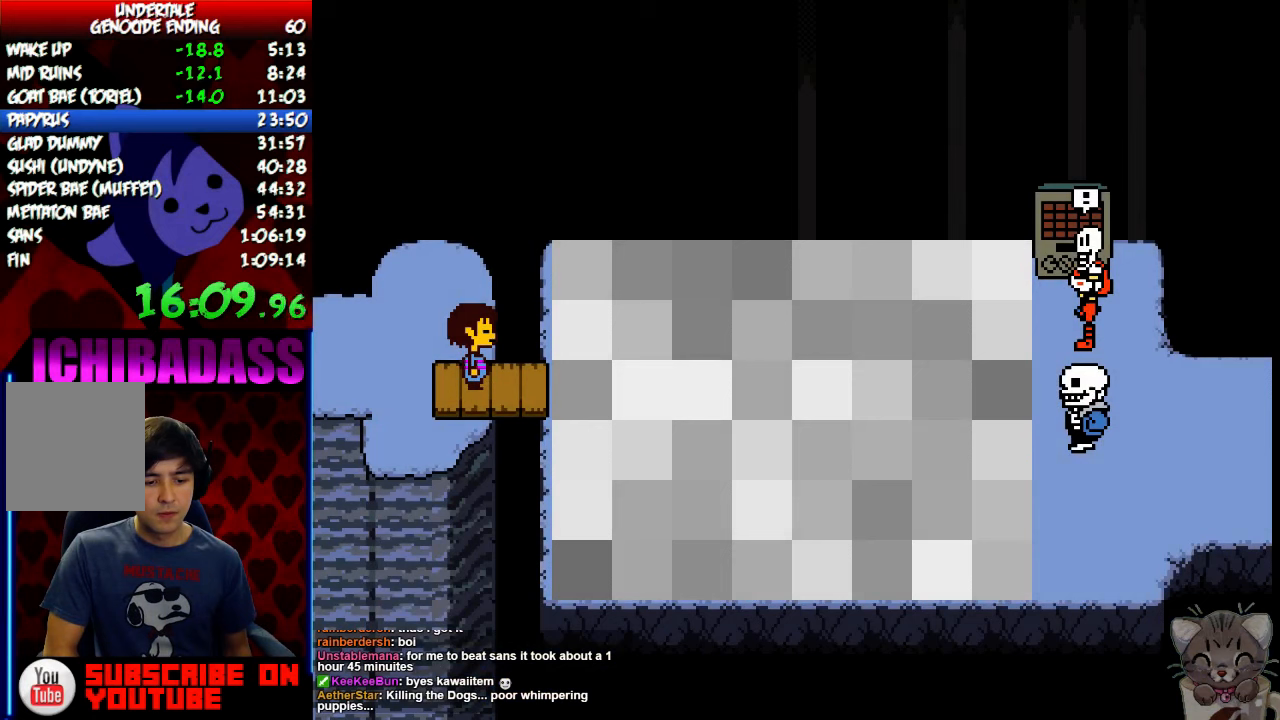
{"keys": ["right"], "events": [[66, "return", "up"], [66, "shift", "up"], [100, "z", "down"], [133, "x", "down"], [133, "z", "up"], [166, "x", "up"], [200, "return", "down"], [233, "shift", "down"], [266, "shift", "up"], [300, "return", "up"], [300, "z", "down"], [333, "x", "down"], [333, "z", "up"], [366, "x", "up"], [400, "return", "down"], [433, "shift", "down"], [466, "return", "up"], [466, "shift", "up"]]}
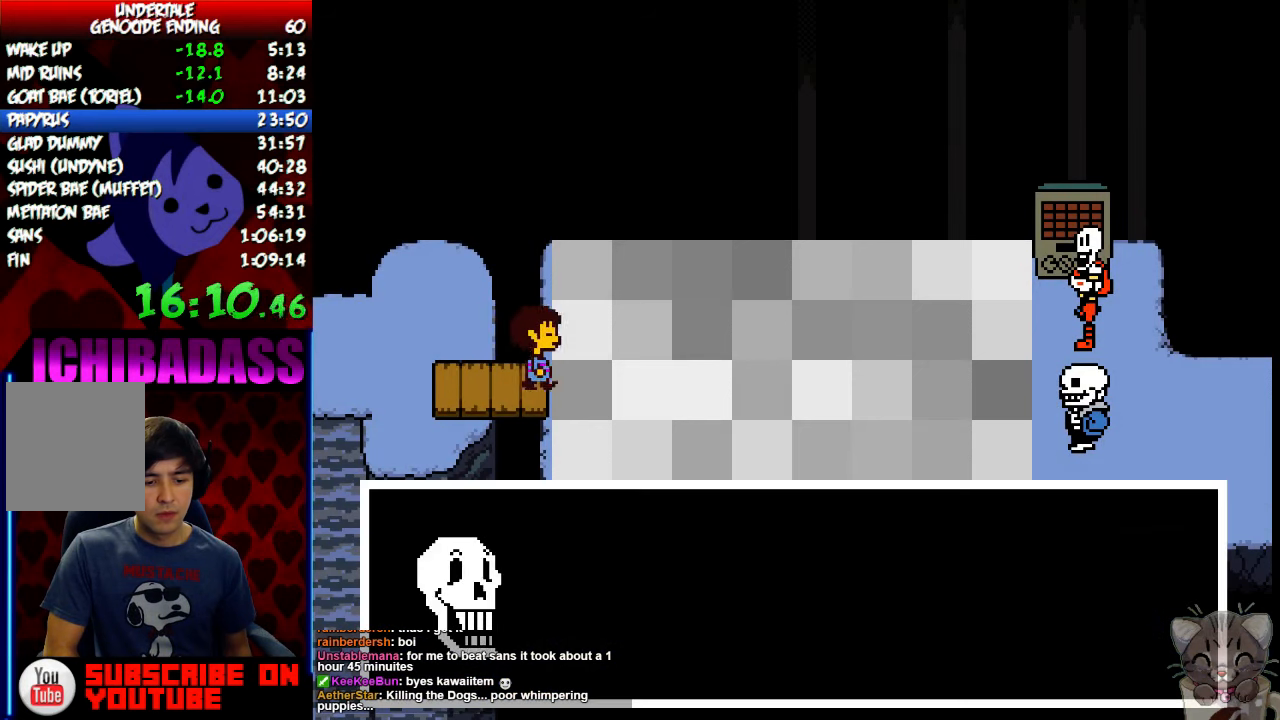
{"keys": ["return", "right", "shift"], "events": [[33, "x", "down"], [66, "x", "up"], [100, "return", "down"], [100, "shift", "down"], [166, "return", "up"], [166, "shift", "up"], [166, "z", "down"], [200, "x", "down"], [200, "z", "up"], [266, "x", "up"], [300, "return", "down"], [300, "shift", "down"], [366, "return", "up"], [366, "shift", "up"], [366, "z", "down"], [400, "x", "down"], [400, "z", "up"], [466, "return", "down"], [466, "x", "up"], [500, "shift", "down"]]}
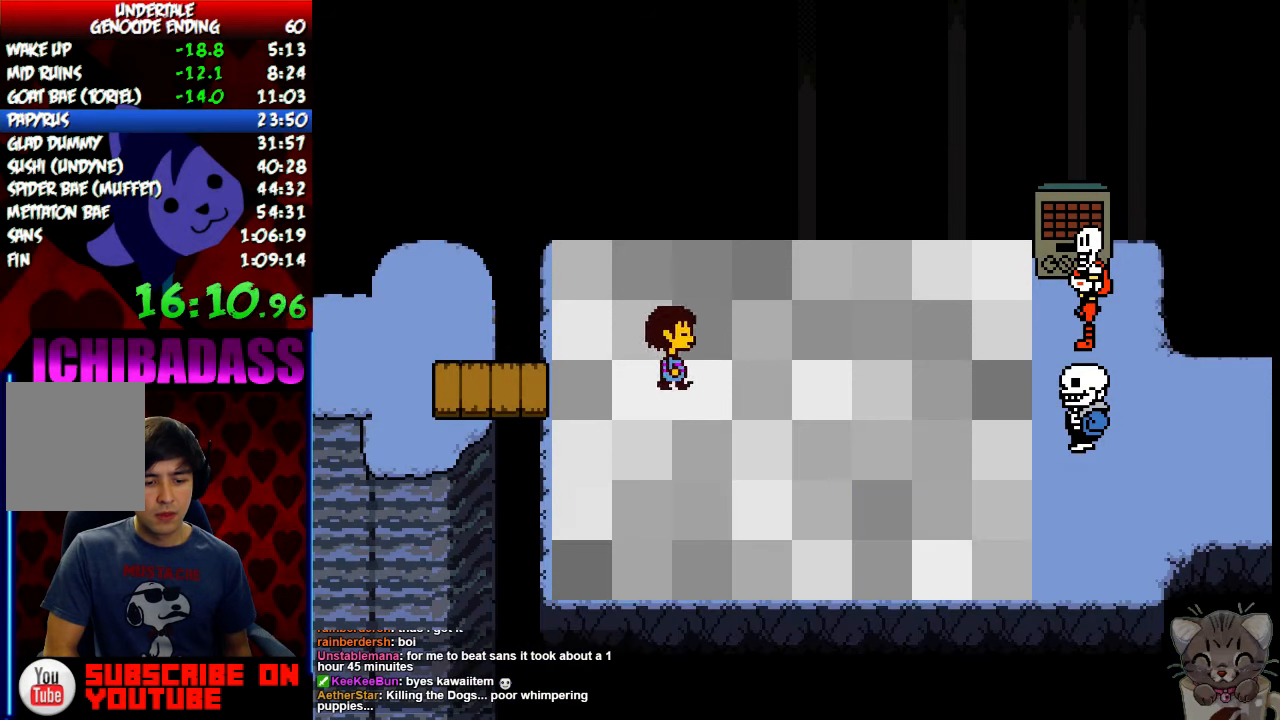
{"keys": ["right"], "events": [[66, "return", "up"], [66, "shift", "up"], [100, "z", "down"], [133, "x", "down"], [166, "z", "up"], [200, "return", "down"], [200, "x", "up"], [233, "shift", "down"], [266, "return", "up"], [266, "shift", "up"], [300, "z", "down"], [366, "x", "down"], [366, "z", "up"], [433, "return", "down"], [433, "shift", "down"], [433, "x", "up"], [500, "return", "up"], [500, "shift", "up"]]}
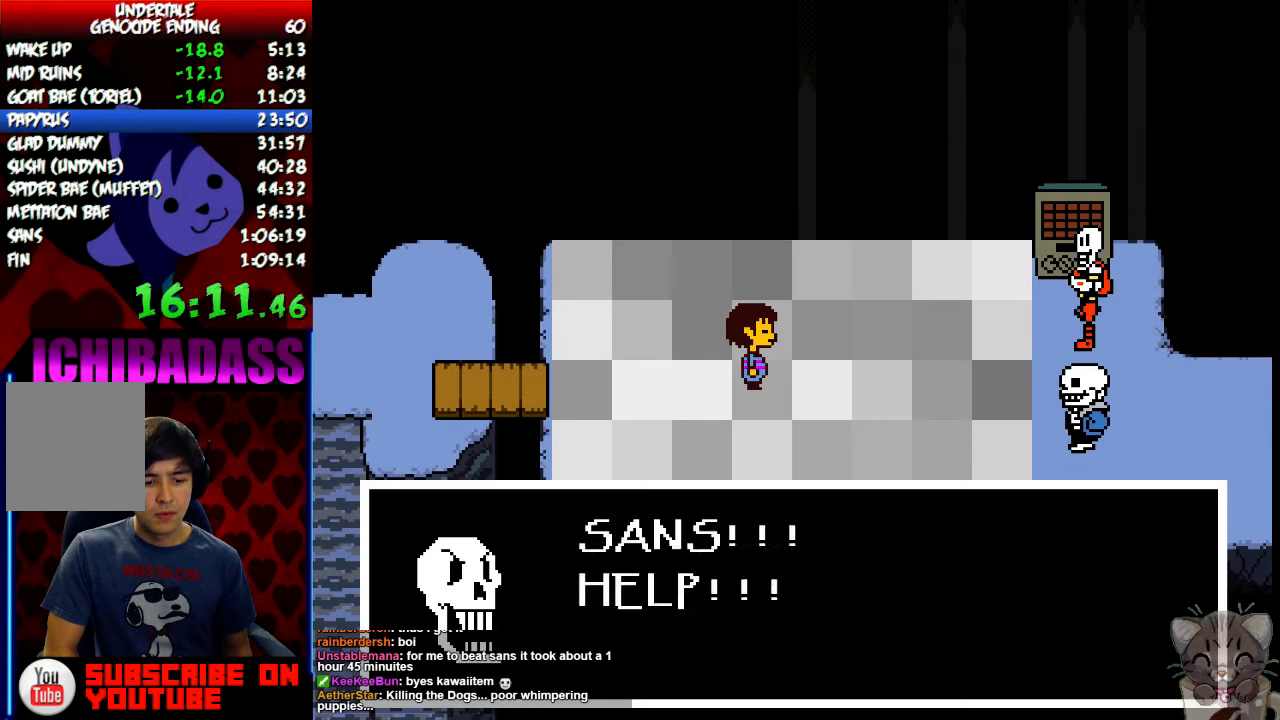
{"keys": ["return", "right"], "events": [[66, "x", "down"], [100, "x", "up"], [133, "return", "down"], [133, "shift", "down"], [200, "return", "up"], [200, "shift", "up"], [200, "z", "down"], [233, "x", "down"], [233, "z", "up"], [300, "x", "up"], [333, "return", "down"], [400, "return", "up"], [400, "z", "down"], [433, "x", "down"], [433, "z", "up"], [466, "x", "up"], [500, "return", "down"]]}
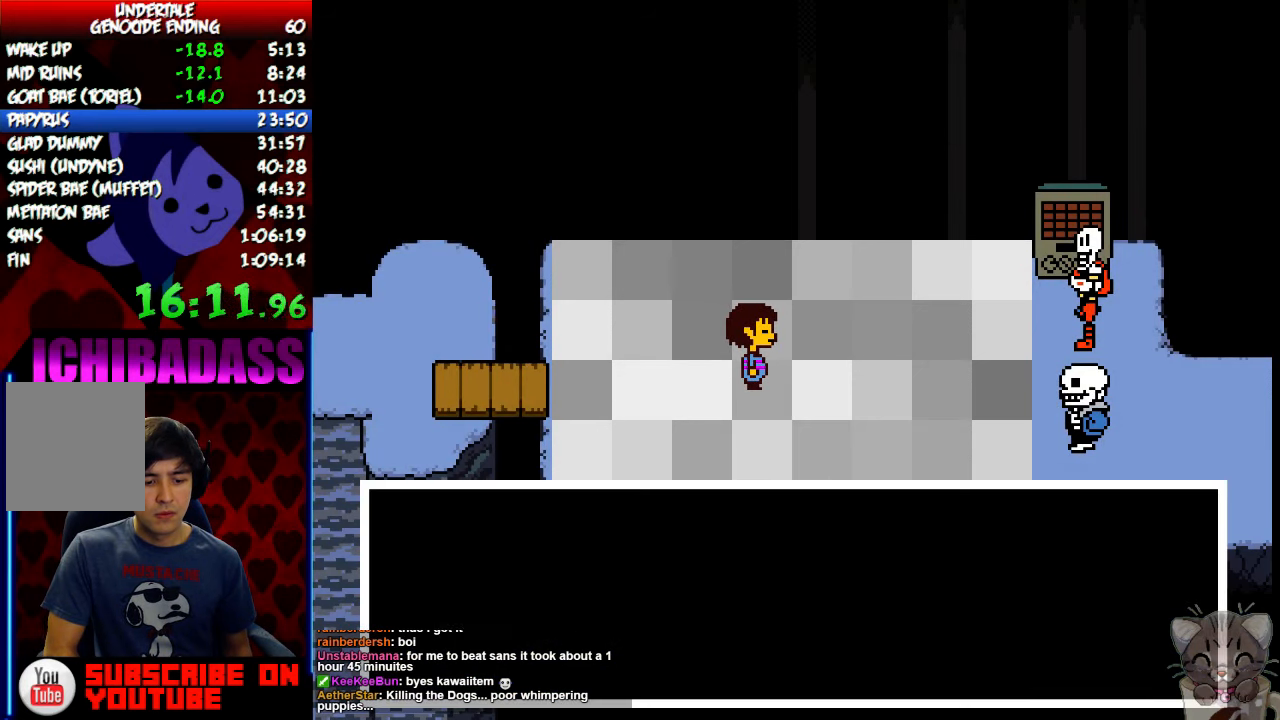
{"keys": ["right", "z"], "events": [[33, "shift", "down"], [66, "return", "up"], [66, "shift", "up"], [100, "z", "down"], [133, "x", "down"], [133, "z", "up"], [166, "x", "up"], [200, "return", "down"], [200, "shift", "down"], [266, "return", "up"], [266, "shift", "up"], [266, "z", "down"], [333, "x", "down"], [333, "z", "up"], [366, "x", "up"], [400, "return", "down"], [400, "shift", "down"], [466, "return", "up"], [466, "shift", "up"], [500, "z", "down"]]}
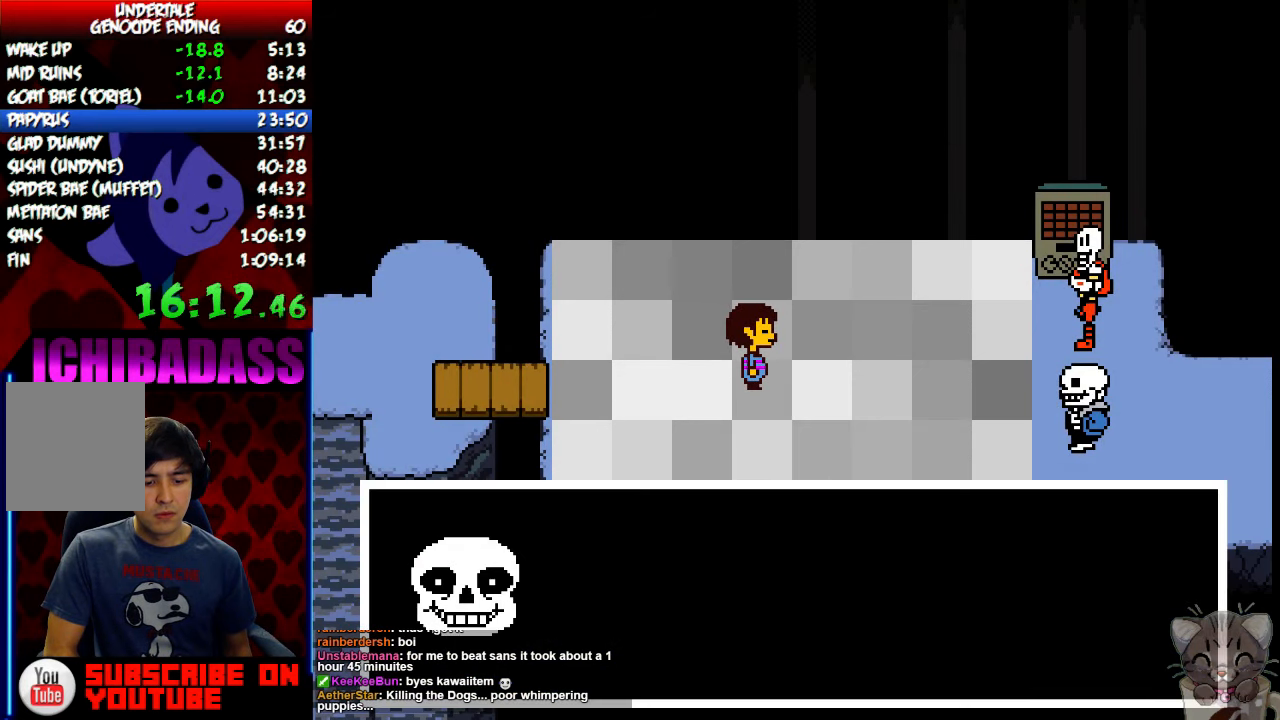
{"keys": ["return", "right", "shift"], "events": [[33, "x", "down"], [33, "z", "up"], [66, "x", "up"], [100, "return", "down"], [100, "shift", "down"], [166, "return", "up"], [166, "shift", "up"], [166, "z", "down"], [200, "x", "down"], [200, "z", "up"], [233, "return", "down"], [233, "x", "up"], [266, "shift", "down"], [333, "return", "up"], [333, "shift", "up"], [333, "z", "down"], [400, "x", "down"], [400, "z", "up"], [466, "return", "down"], [466, "x", "up"], [500, "shift", "down"]]}
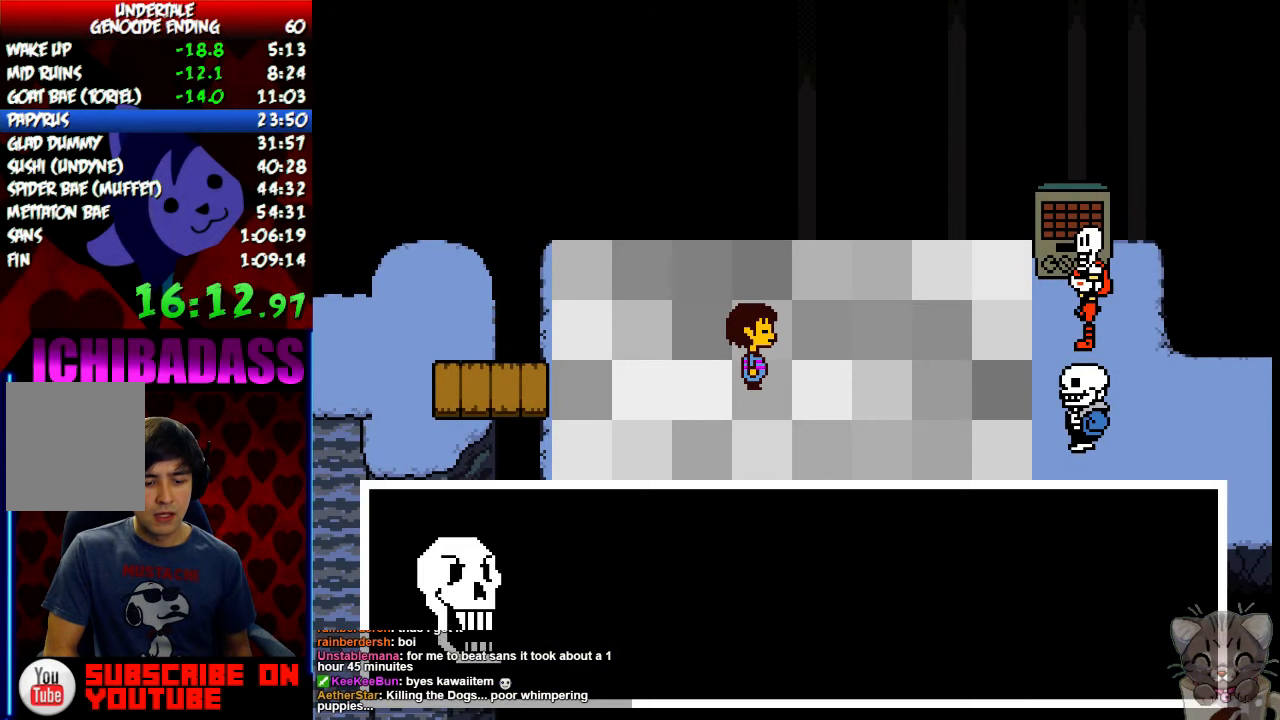
{"keys": ["right", "x"], "events": [[33, "return", "up"], [33, "shift", "up"], [66, "z", "down"], [100, "x", "down"], [100, "z", "up"], [166, "return", "down"], [166, "shift", "down"], [166, "x", "up"], [233, "return", "up"], [233, "shift", "up"], [266, "z", "down"], [300, "x", "down"], [300, "z", "up"], [333, "x", "up"], [366, "return", "down"], [400, "shift", "down"], [433, "return", "up"], [433, "shift", "up"], [500, "x", "down"]]}
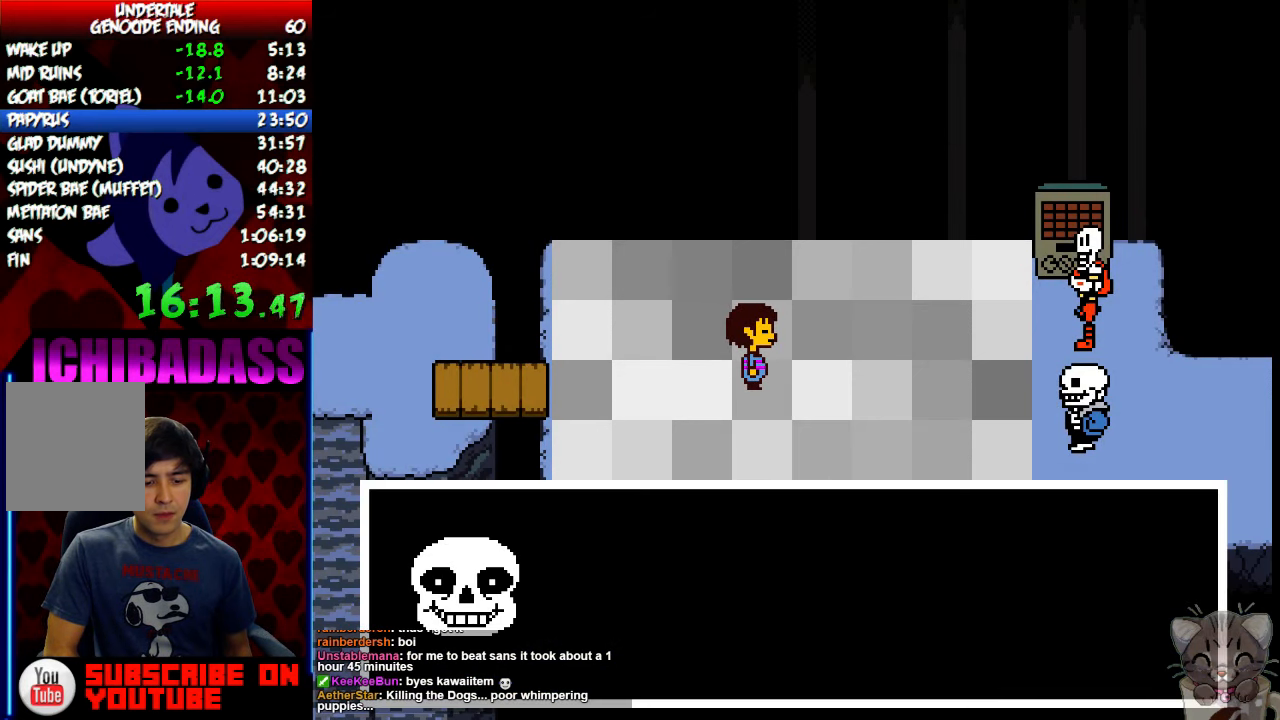
{"keys": ["return", "right", "shift"], "events": [[33, "x", "up"], [66, "return", "down"], [100, "shift", "down"], [133, "return", "up"], [133, "z", "down"], [166, "shift", "up"], [166, "z", "up"], [200, "x", "down"], [233, "x", "up"], [266, "return", "down"], [300, "shift", "down"], [333, "return", "up"], [333, "shift", "up"], [400, "x", "down"], [466, "return", "down"], [466, "x", "up"], [500, "shift", "down"]]}
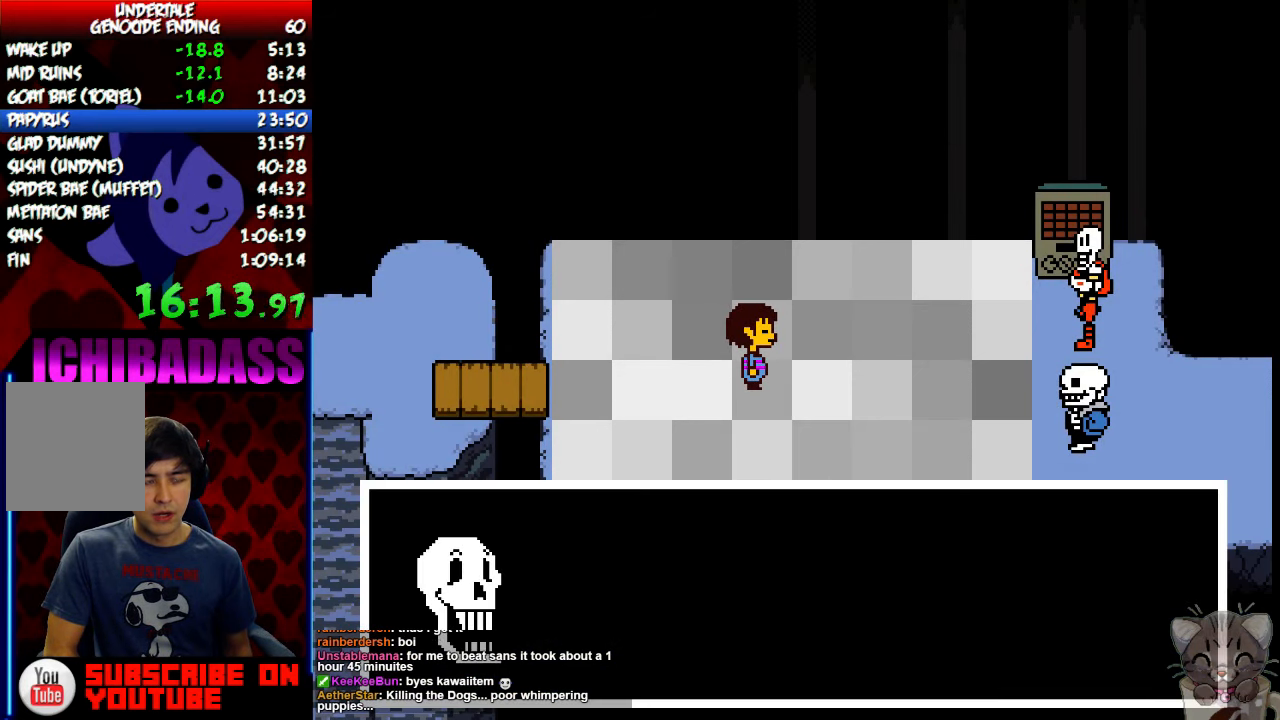
{"keys": ["right", "x"], "events": [[33, "return", "up"], [66, "shift", "up"], [66, "z", "down"], [100, "z", "up"], [133, "x", "down"], [166, "return", "down"], [166, "x", "up"], [200, "shift", "down"], [266, "return", "up"], [266, "shift", "up"], [300, "x", "down"], [333, "x", "up"], [366, "return", "down"], [400, "shift", "down"], [433, "z", "down"], [466, "return", "up"], [500, "shift", "up"], [500, "x", "down"], [500, "z", "up"]]}
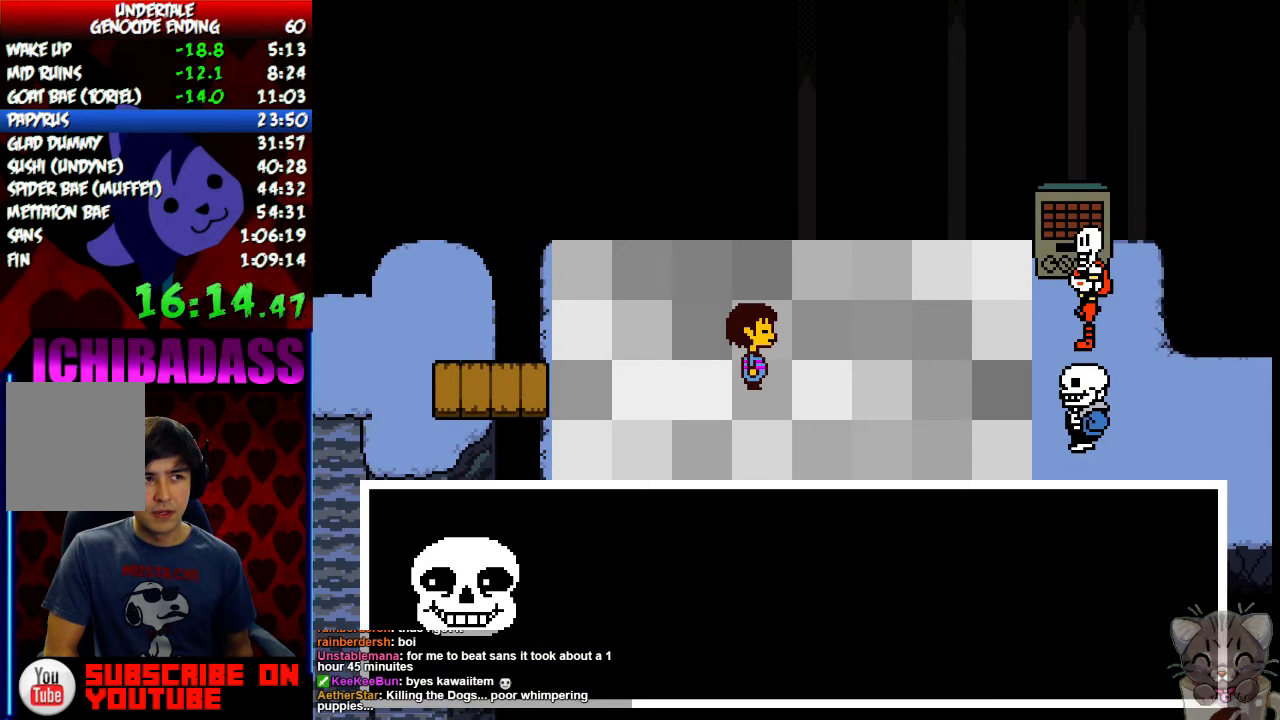
{"keys": ["return", "right"], "events": [[33, "x", "up"], [100, "return", "down"], [133, "shift", "down"], [167, "return", "up"], [200, "shift", "up"], [200, "z", "down"], [234, "x", "down"], [234, "z", "up"], [300, "return", "down"], [300, "x", "up"], [334, "shift", "down"], [367, "return", "up"], [367, "shift", "up"], [400, "z", "down"], [434, "z", "up"], [467, "x", "down"], [500, "return", "down"], [500, "x", "up"]]}
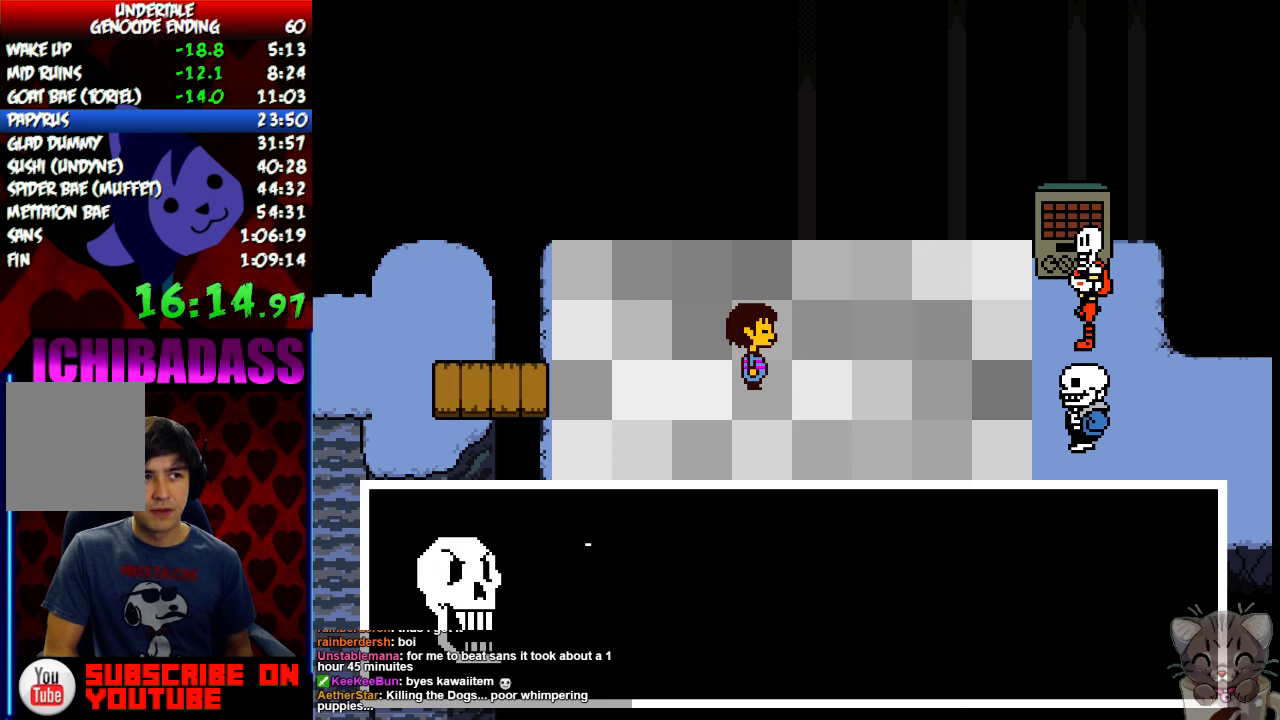
{"keys": ["right", "z"], "events": [[34, "shift", "down"], [67, "return", "up"], [100, "shift", "up"], [100, "z", "down"], [134, "z", "up"], [167, "x", "down"], [200, "return", "down"], [200, "x", "up"], [234, "shift", "down"], [300, "return", "up"], [300, "shift", "up"], [300, "z", "down"], [334, "x", "down"], [334, "z", "up"], [367, "x", "up"], [434, "return", "down"], [434, "shift", "down"], [467, "z", "down"], [500, "return", "up"], [500, "shift", "up"]]}
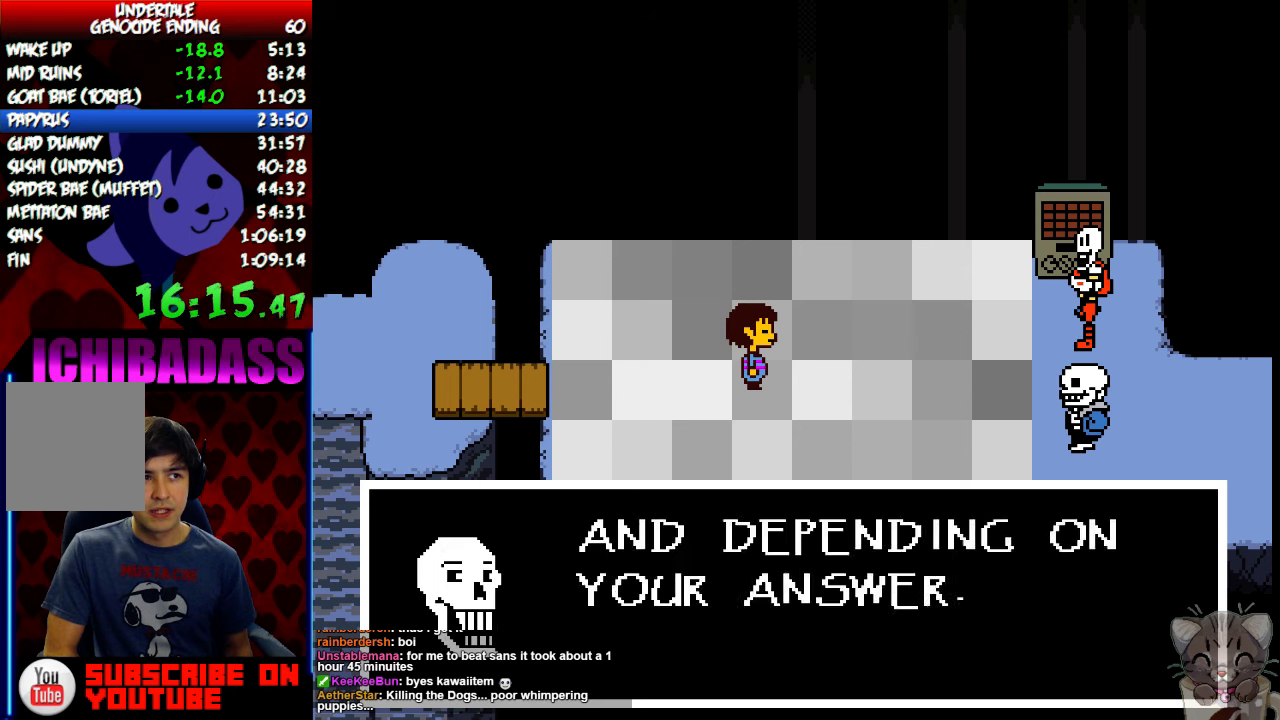
{"keys": ["right"], "events": [[34, "x", "down"], [34, "z", "up"], [67, "x", "up"], [100, "return", "down"], [134, "shift", "down"], [200, "return", "up"], [200, "shift", "up"], [200, "z", "down"], [267, "x", "down"], [267, "z", "up"], [300, "return", "down"], [300, "x", "up"], [334, "shift", "down"], [400, "return", "up"], [400, "shift", "up"], [467, "x", "down"], [500, "x", "up"]]}
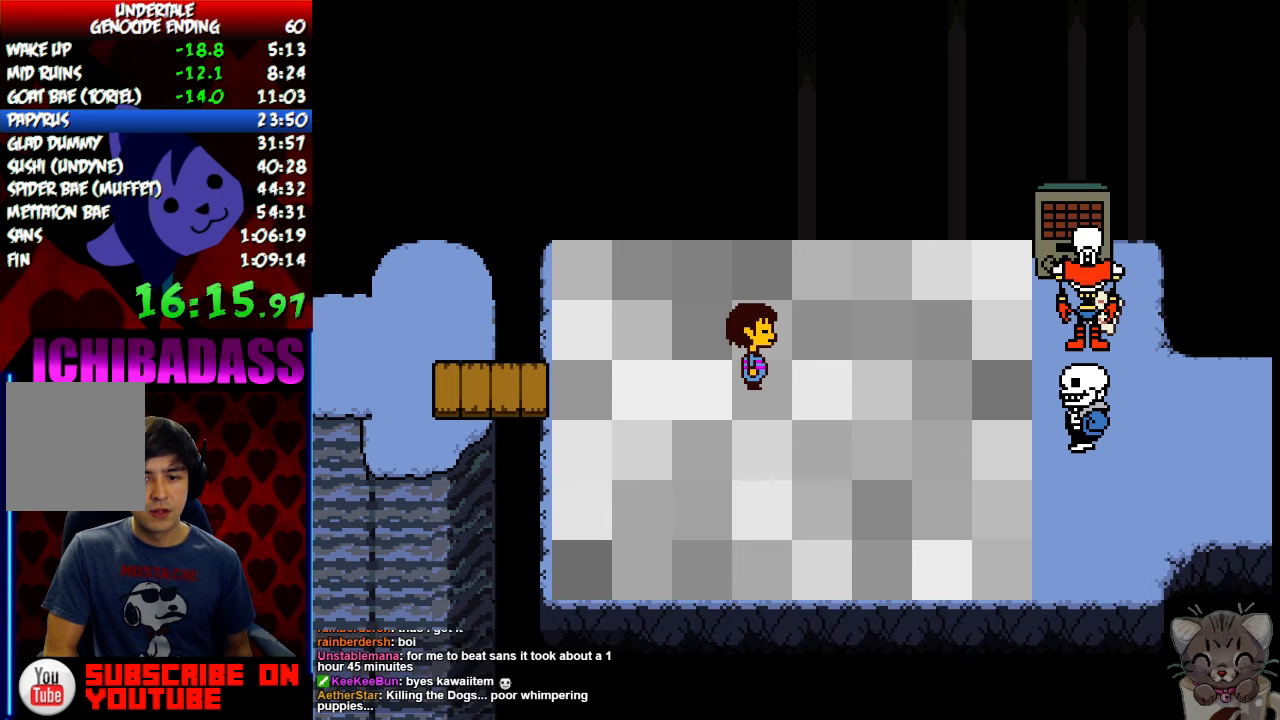
{"keys": ["right"], "events": [[34, "return", "down"], [34, "shift", "down"], [100, "return", "up"], [100, "shift", "up"], [100, "z", "down"], [134, "z", "up"], [200, "return", "down"], [200, "shift", "down"], [267, "return", "up"], [267, "shift", "up"], [267, "z", "down"], [300, "x", "down"], [300, "z", "up"], [367, "x", "up"], [400, "return", "down"], [400, "shift", "down"], [467, "return", "up"], [500, "shift", "up"]]}
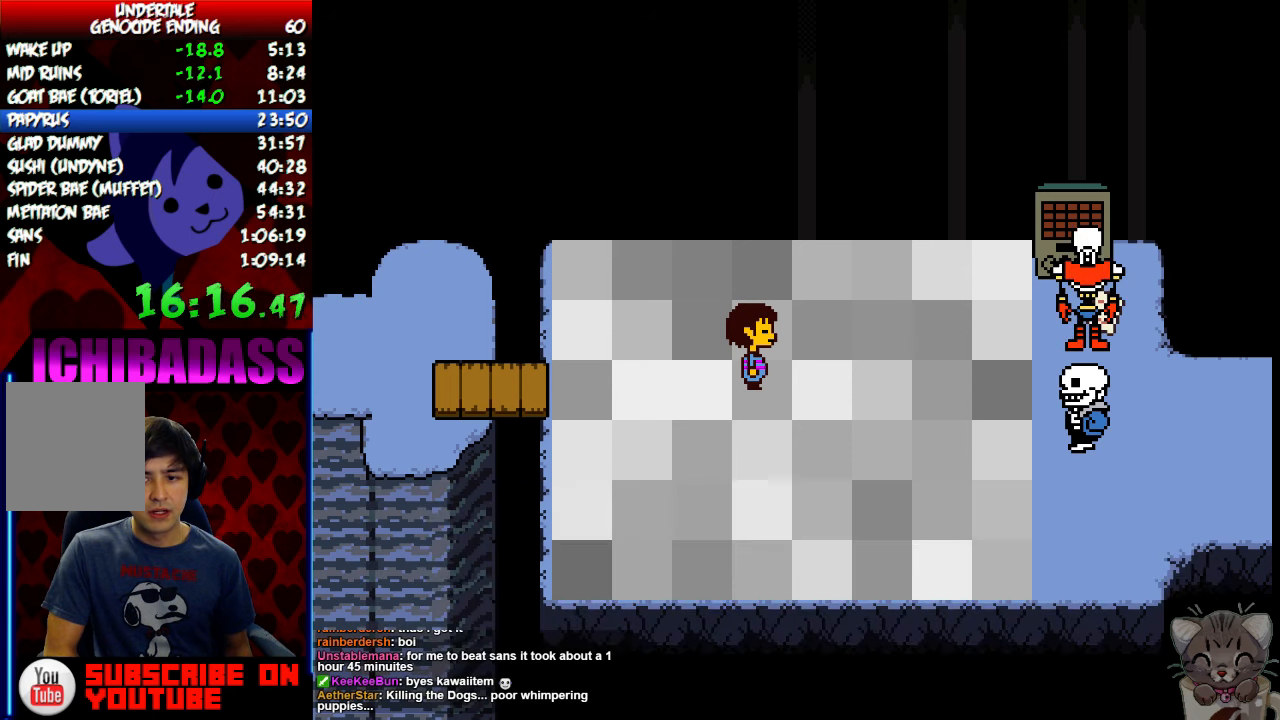
{"keys": ["right"], "events": [[234, "z", "down"], [267, "x", "down"], [267, "z", "up"], [300, "return", "down"], [334, "x", "up"], [367, "shift", "down"], [400, "return", "up"], [400, "shift", "up"], [434, "z", "down"], [467, "x", "down"], [467, "z", "up"], [500, "x", "up"]]}
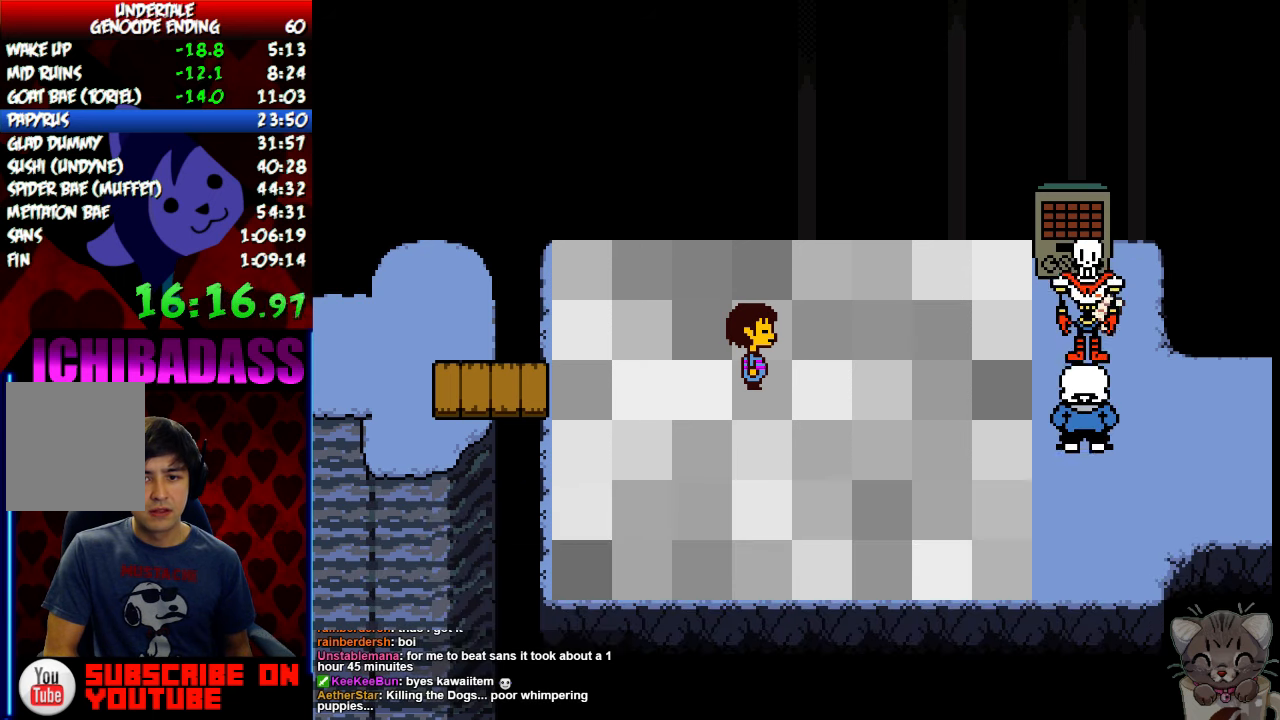
{"keys": ["return", "right", "shift"], "events": [[67, "return", "down"], [67, "shift", "down"], [100, "return", "up"], [134, "shift", "up"], [134, "z", "down"], [167, "x", "down"], [167, "z", "up"], [200, "x", "up"], [267, "return", "down"], [300, "return", "up"], [334, "z", "down"], [367, "z", "up"], [400, "x", "down"], [434, "return", "down"], [434, "x", "up"], [500, "shift", "down"]]}
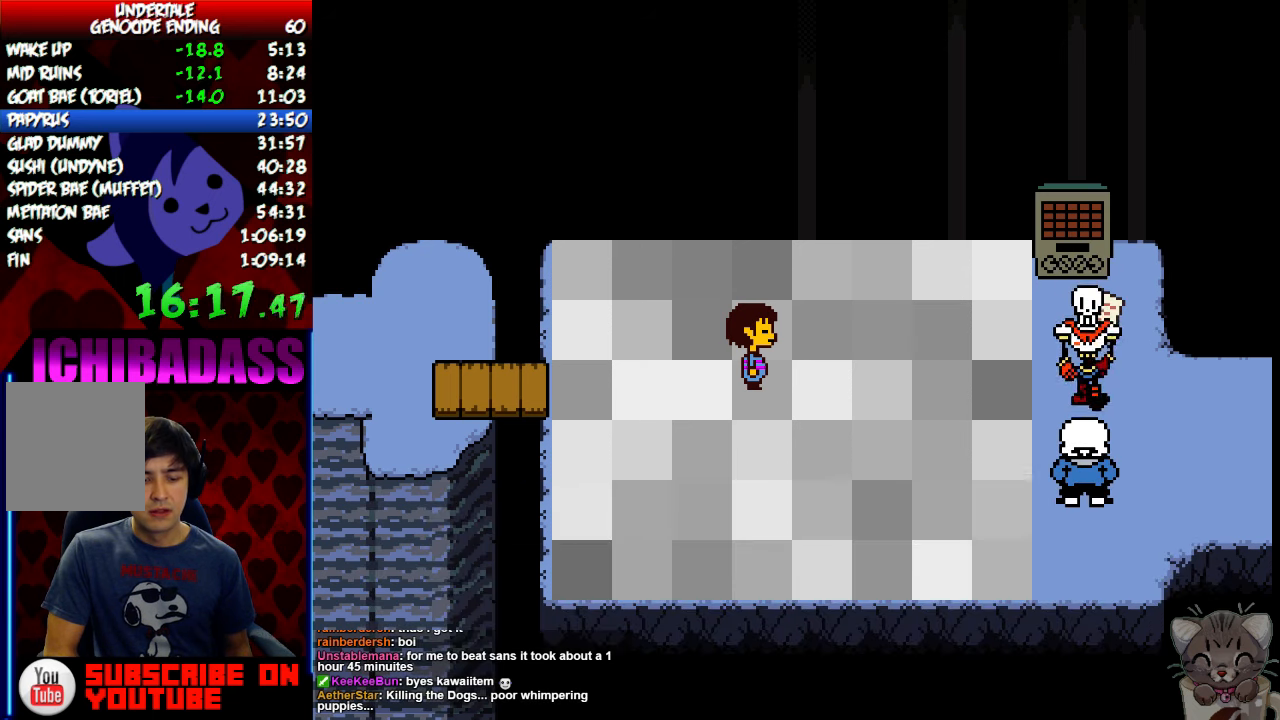
{"keys": ["right", "z"], "events": [[34, "return", "up"], [67, "shift", "up"], [167, "return", "down"], [200, "shift", "down"], [234, "return", "up"], [267, "shift", "up"], [267, "z", "down"], [300, "x", "down"], [300, "z", "up"], [367, "x", "up"], [400, "return", "down"], [400, "shift", "down"], [467, "return", "up"], [467, "shift", "up"], [500, "z", "down"]]}
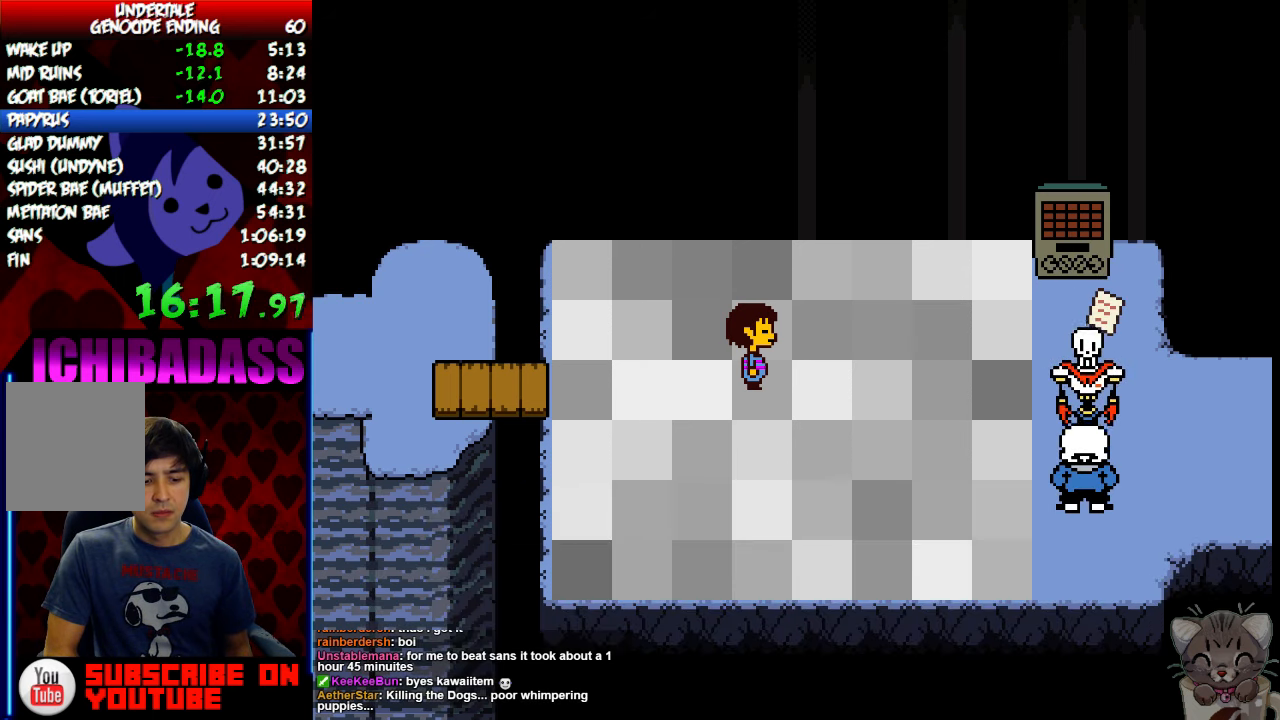
{"keys": ["right"], "events": [[34, "x", "down"], [34, "z", "up"], [67, "x", "up"], [100, "return", "down"], [134, "shift", "down"], [200, "return", "up"], [200, "shift", "up"], [200, "z", "down"], [234, "x", "down"], [234, "z", "up"], [300, "return", "down"], [300, "x", "up"], [334, "shift", "down"], [400, "return", "up"], [400, "shift", "up"], [400, "z", "down"], [434, "x", "down"], [467, "z", "up"], [500, "x", "up"]]}
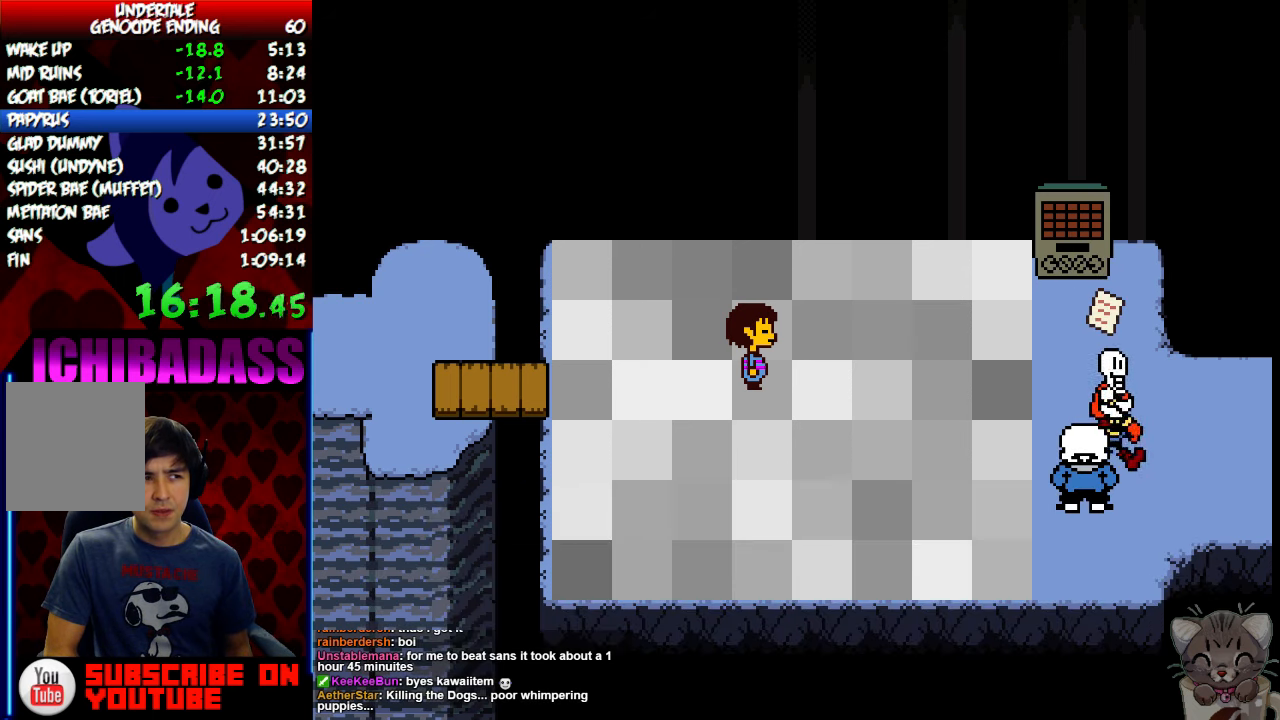
{"keys": ["right"], "events": [[34, "return", "down"], [34, "shift", "down"], [100, "return", "up"], [100, "shift", "up"], [167, "x", "down"], [200, "x", "up"], [234, "return", "down"], [267, "shift", "down"], [300, "z", "down"], [334, "return", "up"], [334, "shift", "up"], [367, "x", "down"], [367, "z", "up"], [400, "x", "up"], [434, "return", "down"], [467, "shift", "down"], [500, "return", "up"], [500, "shift", "up"]]}
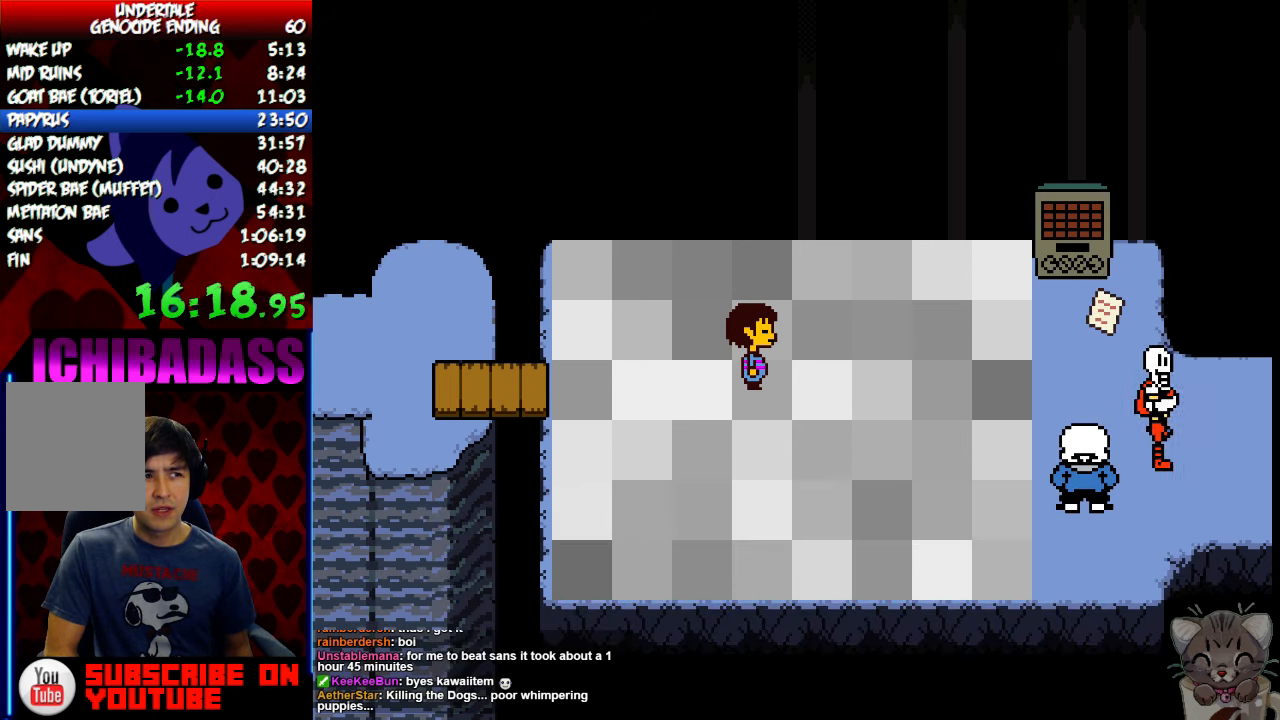
{"keys": ["right", "x"], "events": [[34, "z", "down"], [67, "x", "down"], [67, "z", "up"], [134, "return", "down"], [134, "x", "up"], [167, "shift", "down"], [234, "return", "up"], [234, "shift", "up"], [234, "z", "down"], [267, "x", "down"], [267, "z", "up"], [334, "return", "down"], [334, "x", "up"], [367, "shift", "down"], [434, "return", "up"], [434, "shift", "up"], [467, "z", "down"], [500, "x", "down"], [500, "z", "up"]]}
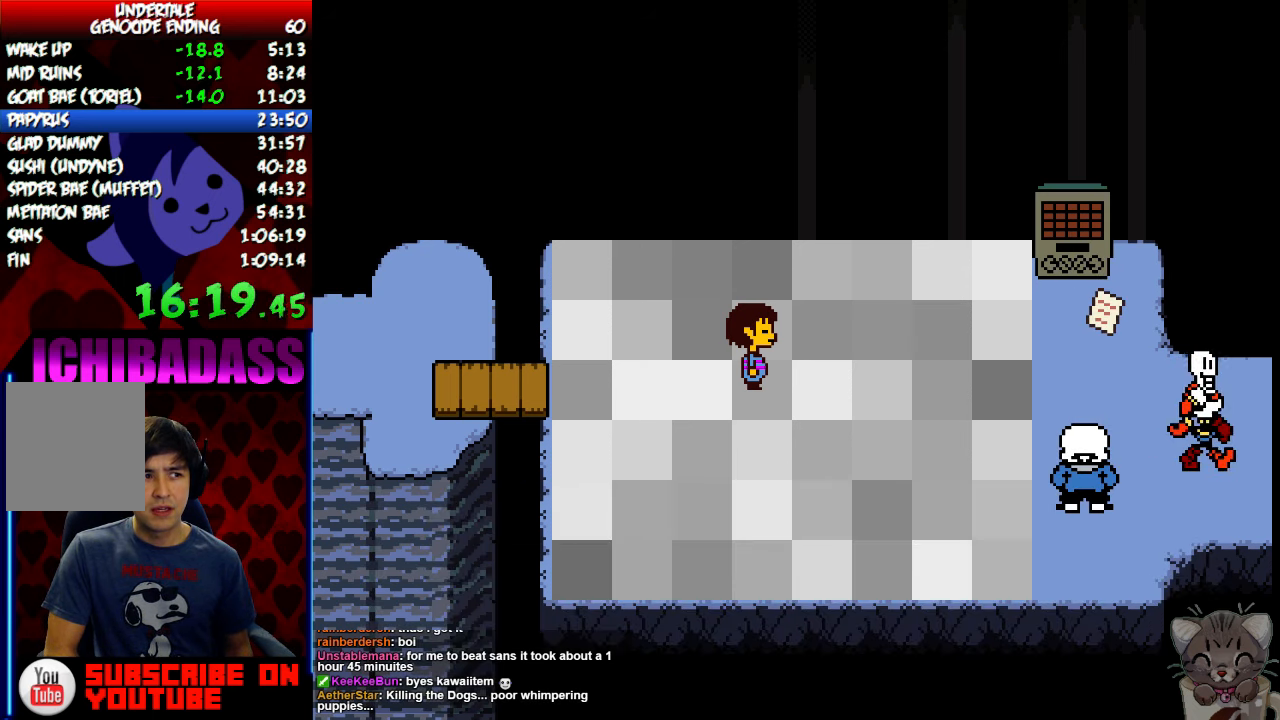
{"keys": ["return", "right", "shift"], "events": [[34, "x", "up"], [67, "return", "down"], [100, "shift", "down"], [134, "return", "up"], [134, "shift", "up"], [134, "z", "down"], [167, "x", "down"], [167, "z", "up"], [234, "return", "down"], [234, "x", "up"], [267, "shift", "down"], [334, "return", "up"], [334, "shift", "up"], [334, "z", "down"], [367, "x", "down"], [367, "z", "up"], [434, "x", "up"], [467, "return", "down"], [500, "shift", "down"]]}